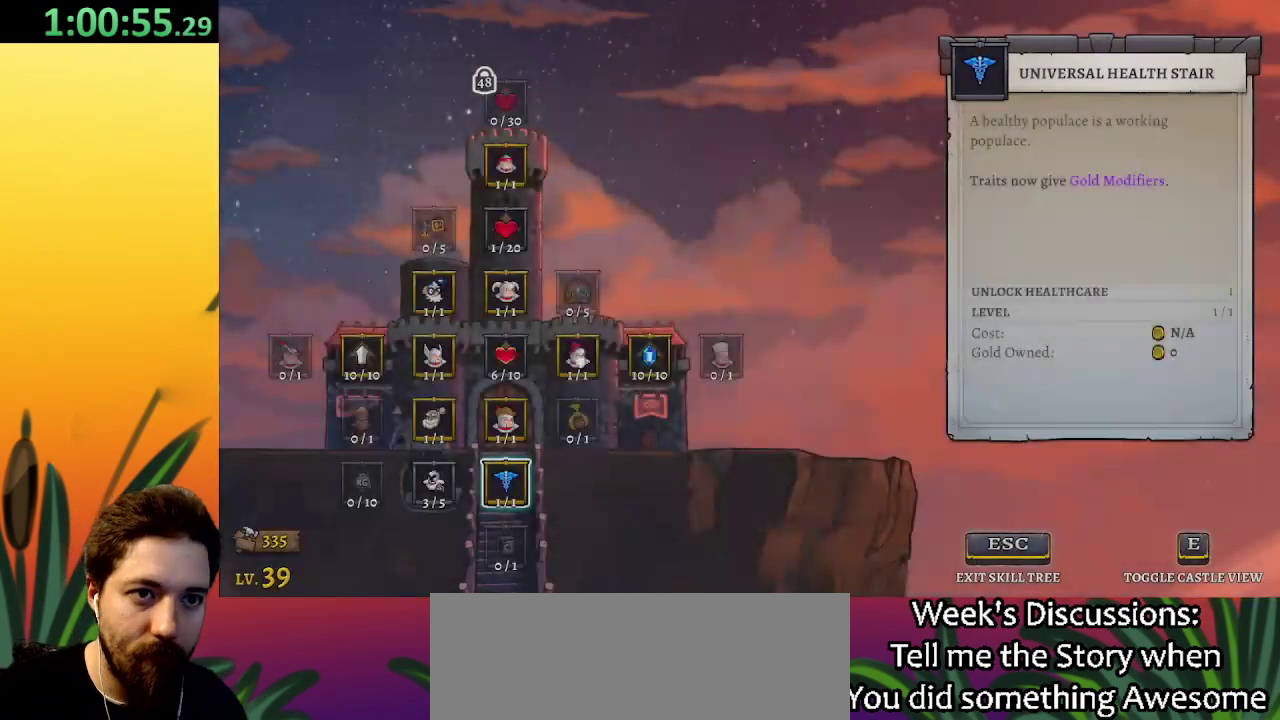
Gameplay with keyboard; each line is a JSON object with the keys held at the frame after it. "events" lists presses ("down") and releases ("up") of "a", "c", "d", "down", "left", "right", "s", "up", "x" and "z" between this image and that frame as [ms after this image, input, new state], when the widget could be followed in between. No other keys are recorded. Mouse input is not recorded.
{"keys": ["right"], "events": [[450, "right", "down"]]}
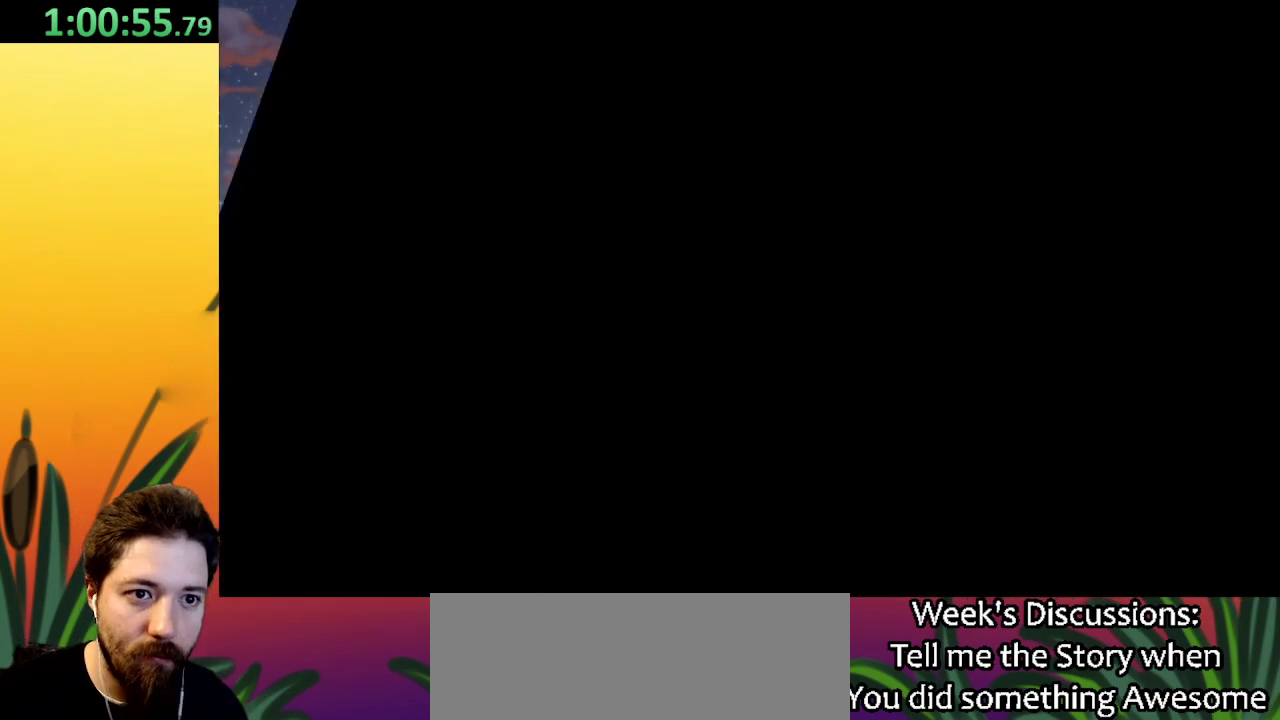
{"keys": ["right"], "events": []}
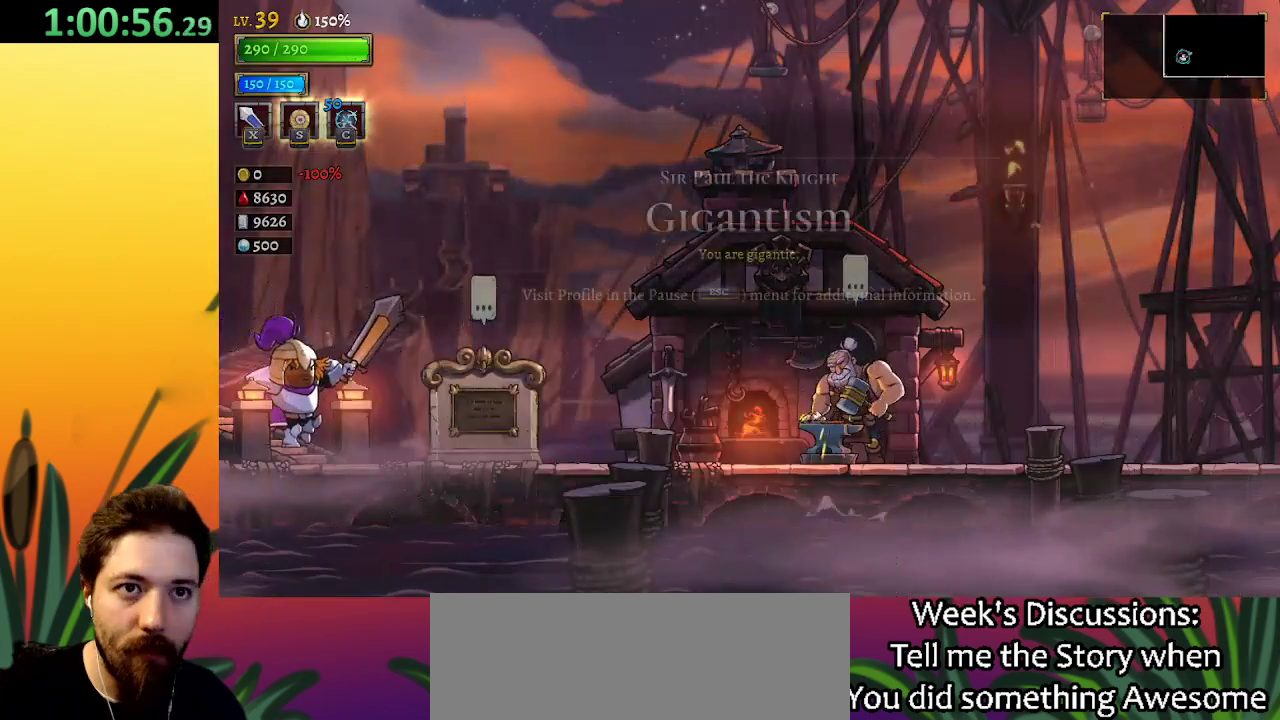
{"keys": ["d", "right"], "events": [[250, "d", "down"]]}
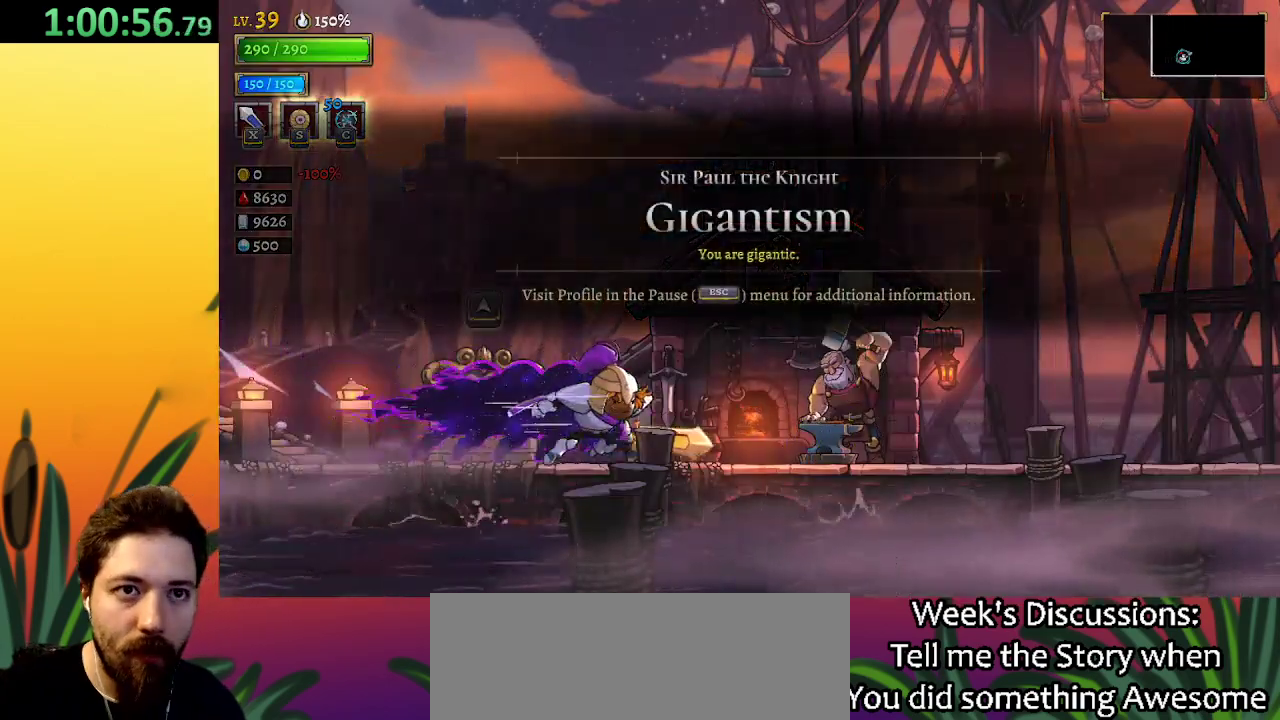
{"keys": ["d", "right"], "events": [[200, "d", "up"], [300, "d", "down"]]}
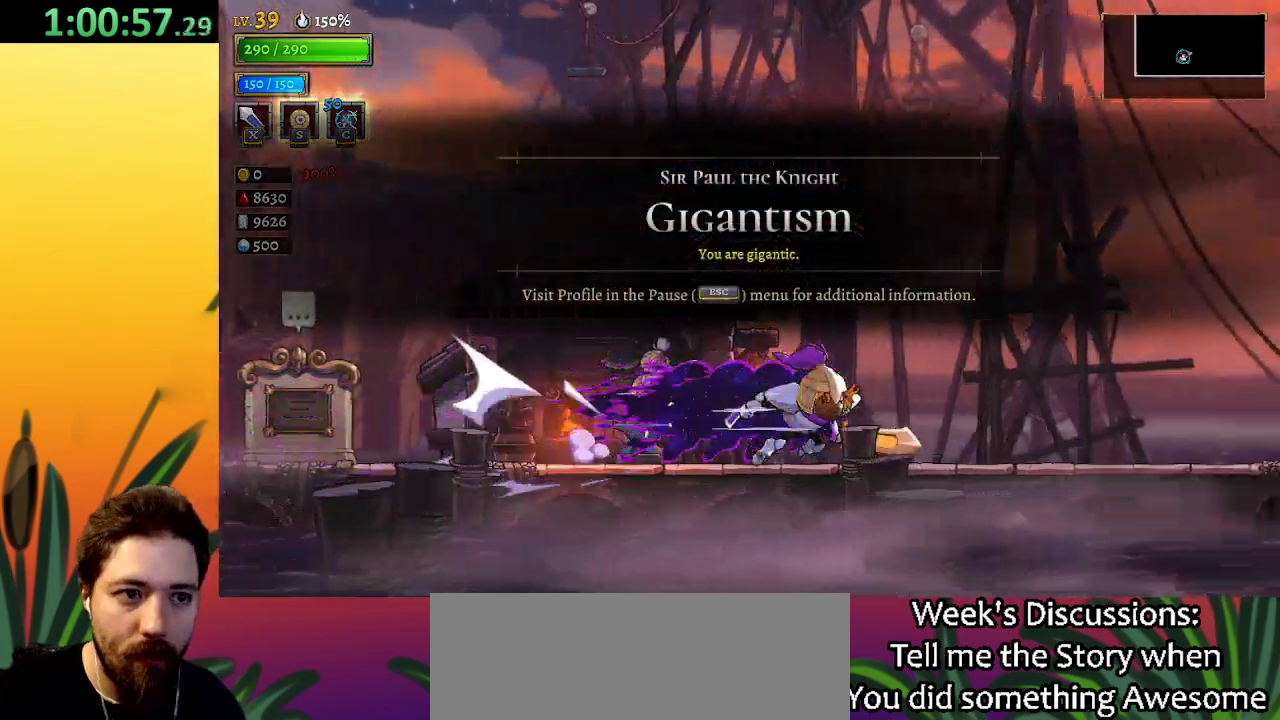
{"keys": ["d", "right"], "events": [[267, "d", "up"], [334, "d", "down"]]}
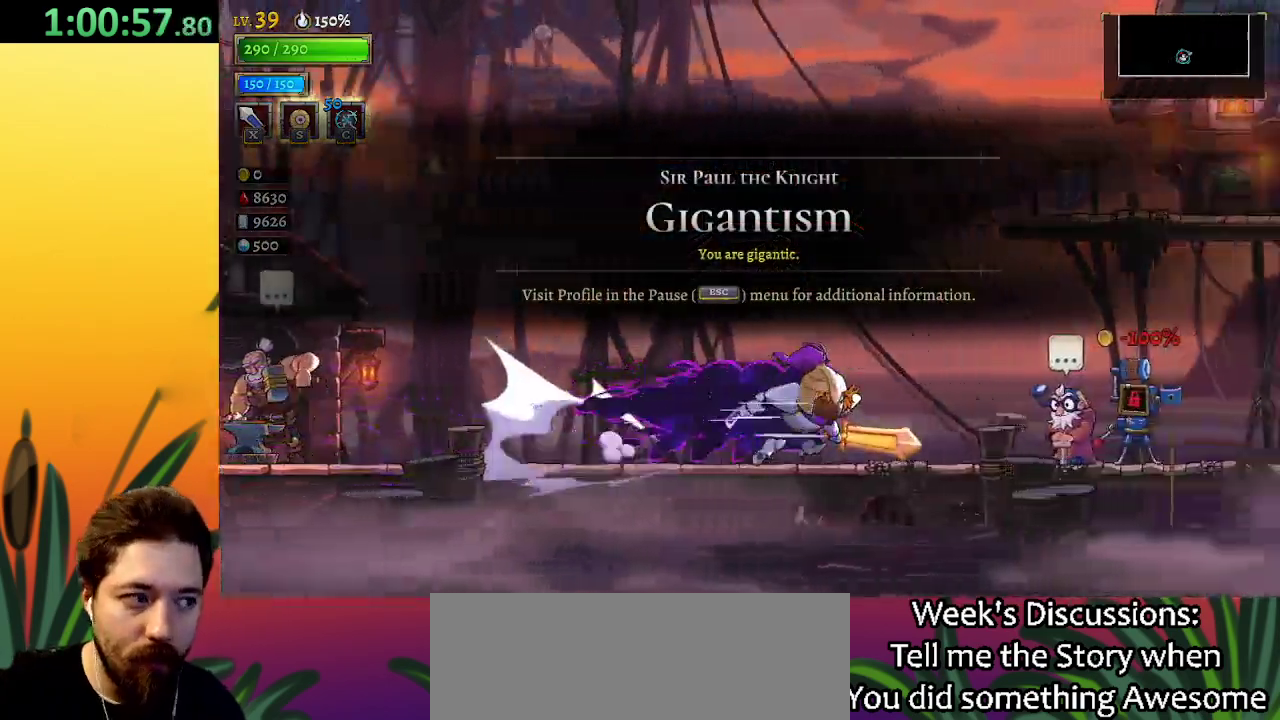
{"keys": ["d", "right"], "events": [[284, "d", "up"], [334, "d", "down"]]}
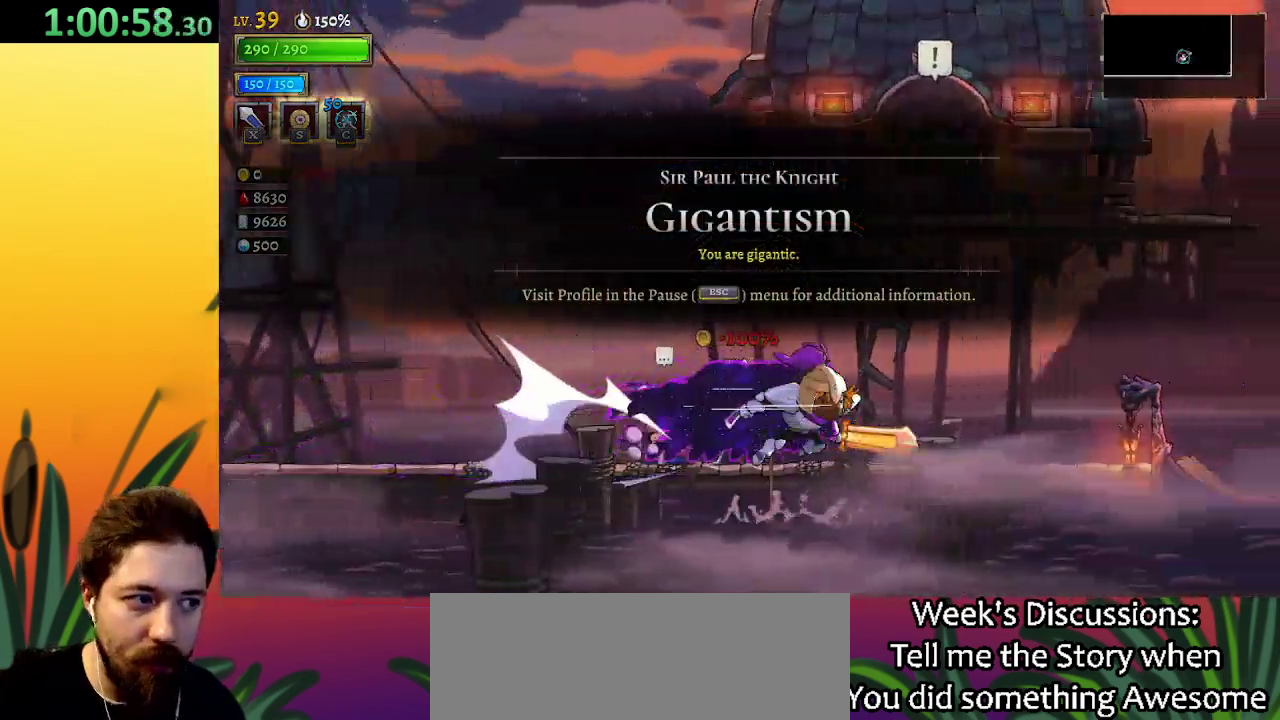
{"keys": ["right"], "events": [[500, "d", "up"]]}
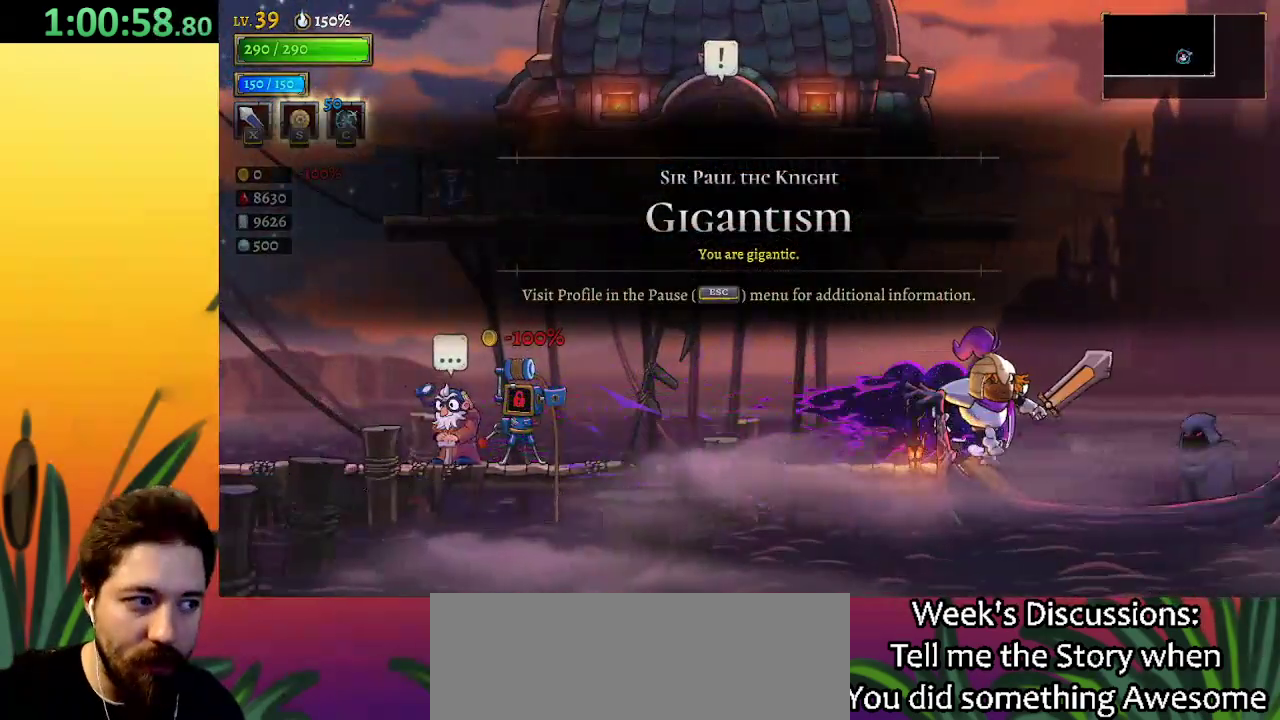
{"keys": [], "events": [[367, "up", "down"], [467, "right", "up"], [467, "up", "up"]]}